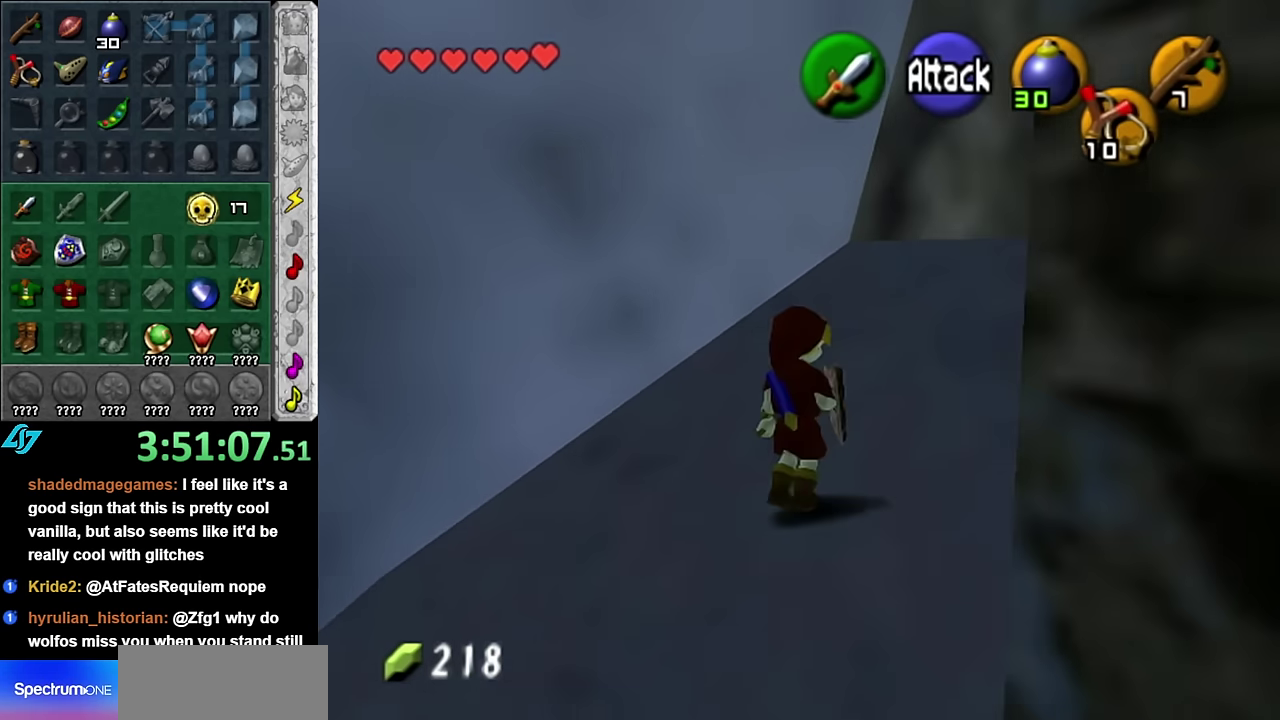
Gameplay with a controller (Nintendo layout); each line is a JSON object with the inputs held at the frame after it. "events" lists button and stick changes between this image and that frame as [ms after this image, input, new state], when the widget could be followed in between. Not read: L3 R2 R3 Y Z other_buttons.
{"buttons": [], "left_stick": "center", "right_stick": "center", "events": [[50, "A", "up"], [134, "left_stick", "up"], [200, "L1", "up"], [350, "left_stick", "up-right"], [417, "left_stick", "center"]]}
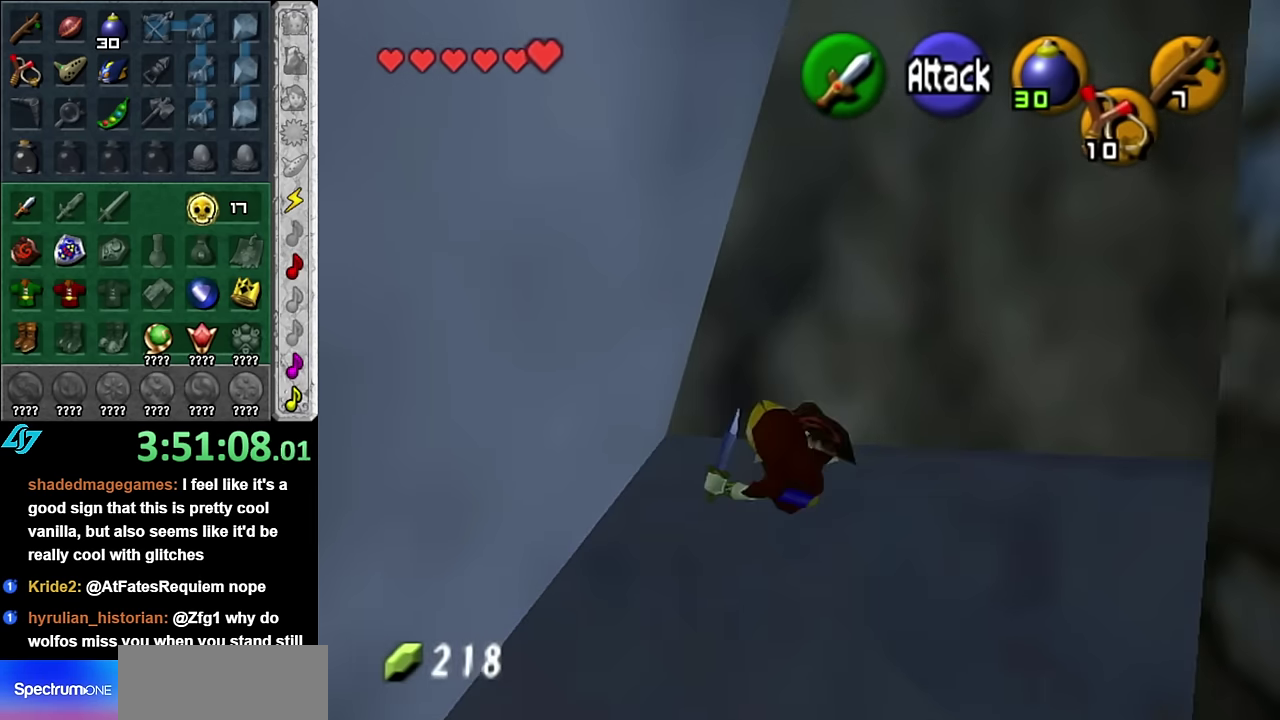
{"buttons": ["L1"], "left_stick": "center", "right_stick": "center", "events": [[50, "left_stick", "right"], [267, "L1", "down"], [300, "left_stick", "center"]]}
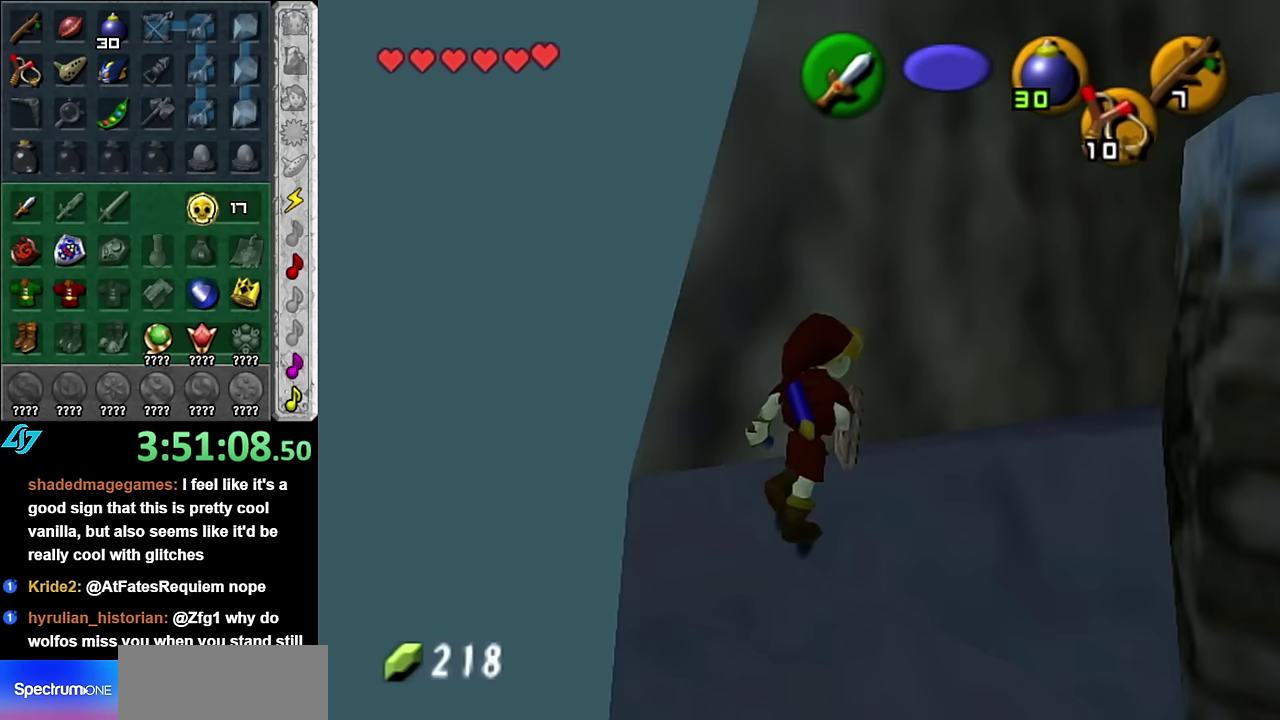
{"buttons": [], "left_stick": "up", "right_stick": "center", "events": [[17, "L1", "up"], [234, "left_stick", "up-right"], [450, "left_stick", "up"]]}
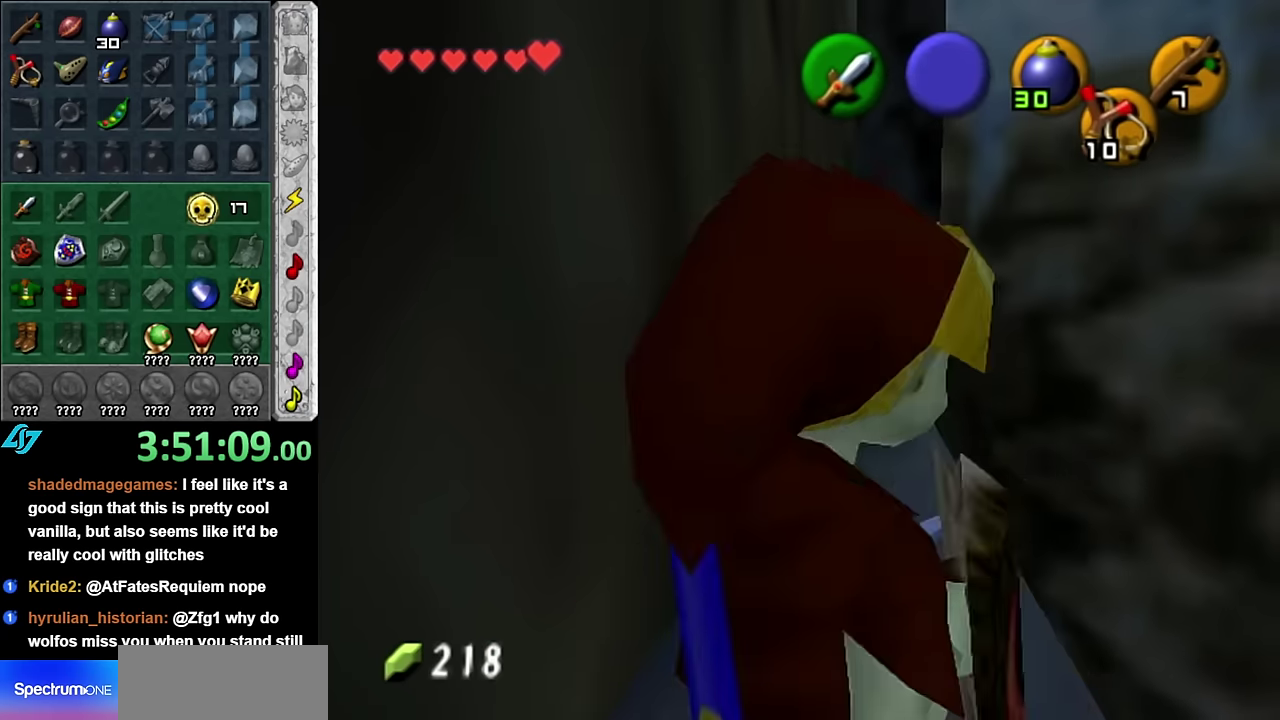
{"buttons": [], "left_stick": "up-right", "right_stick": "center", "events": [[384, "left_stick", "up-right"]]}
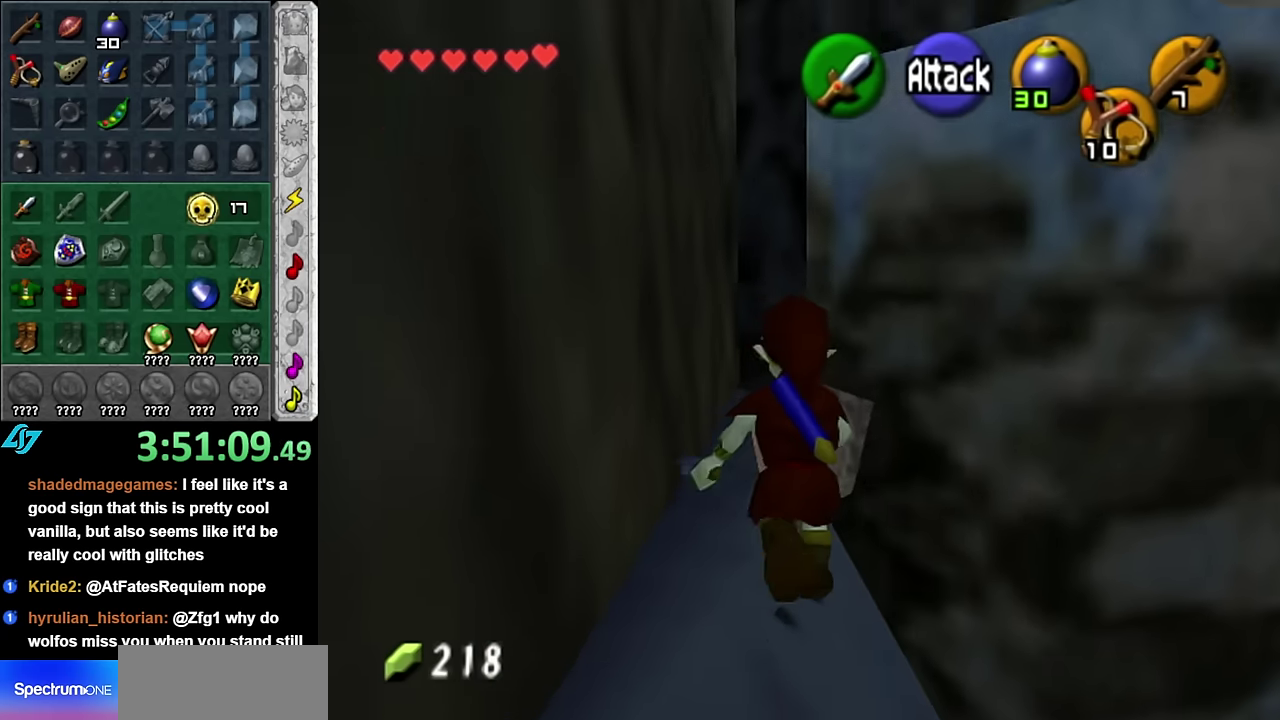
{"buttons": [], "left_stick": "up", "right_stick": "center", "events": [[134, "left_stick", "up"]]}
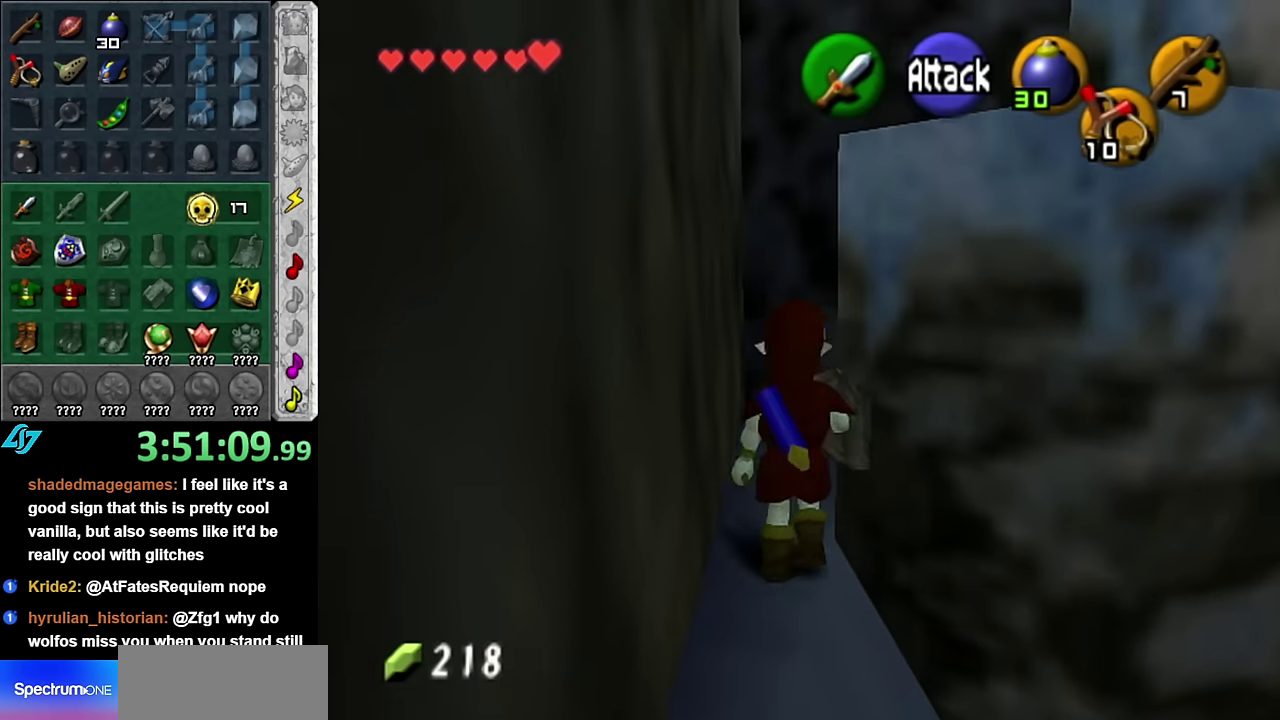
{"buttons": [], "left_stick": "up-right", "right_stick": "center", "events": [[200, "left_stick", "up-right"]]}
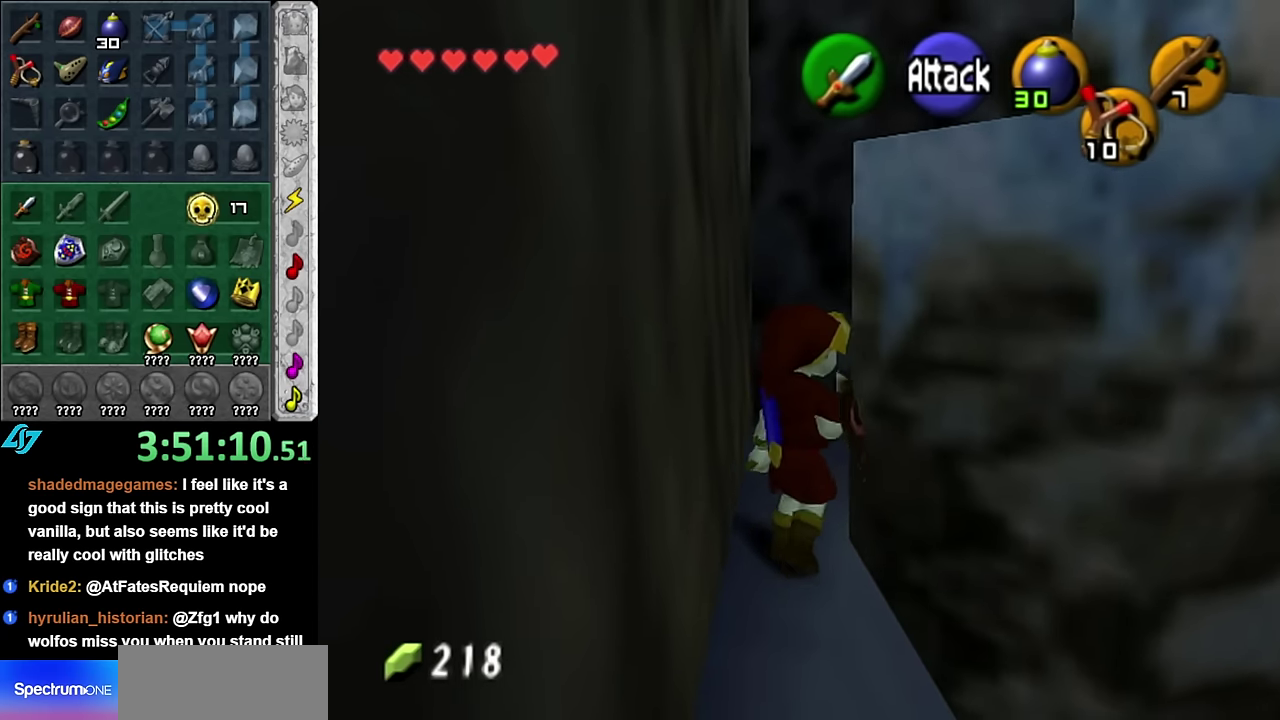
{"buttons": [], "left_stick": "up", "right_stick": "center", "events": [[417, "left_stick", "up"]]}
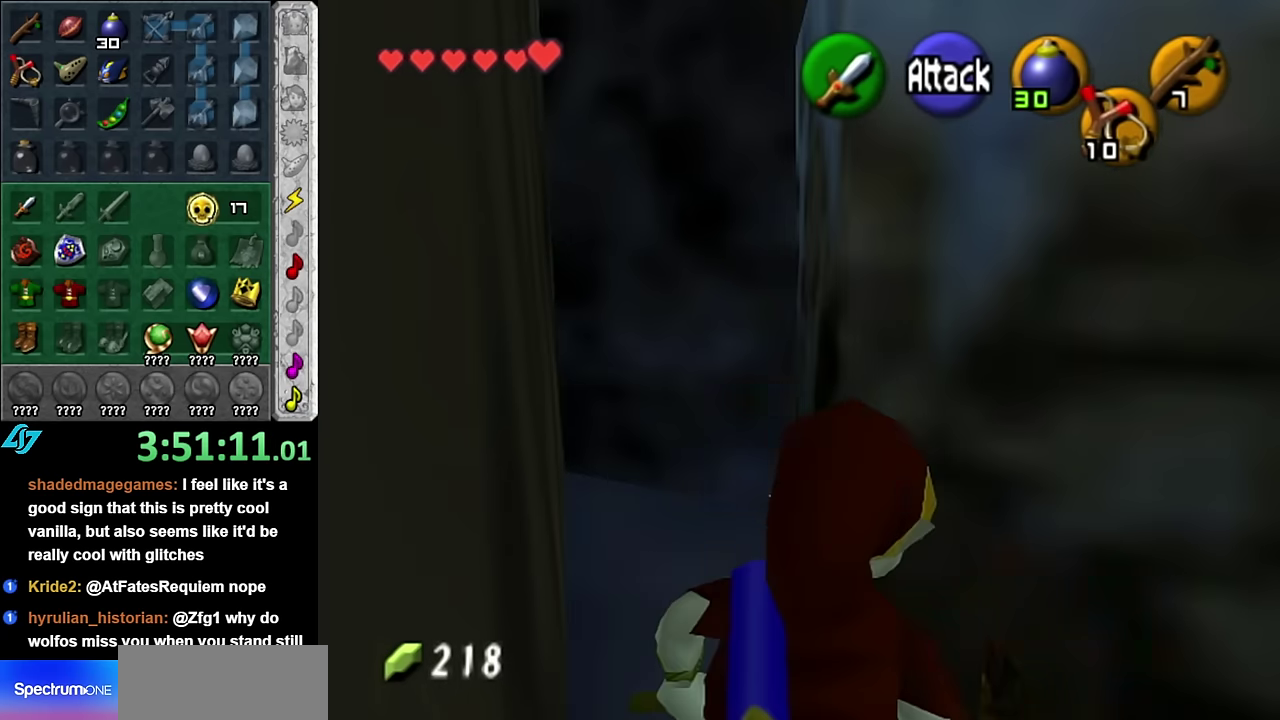
{"buttons": [], "left_stick": "up", "right_stick": "center", "events": [[17, "left_stick", "up-left"], [267, "left_stick", "up"]]}
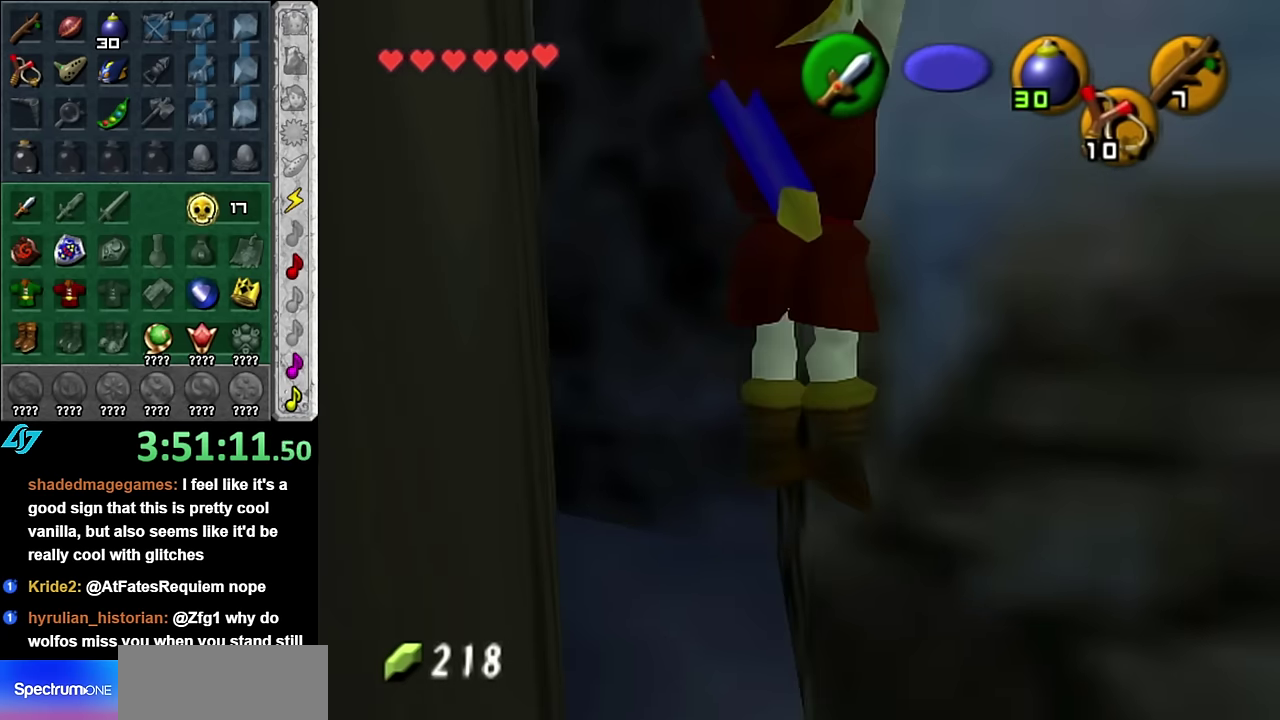
{"buttons": [], "left_stick": "up-right", "right_stick": "center", "events": [[367, "left_stick", "up-right"]]}
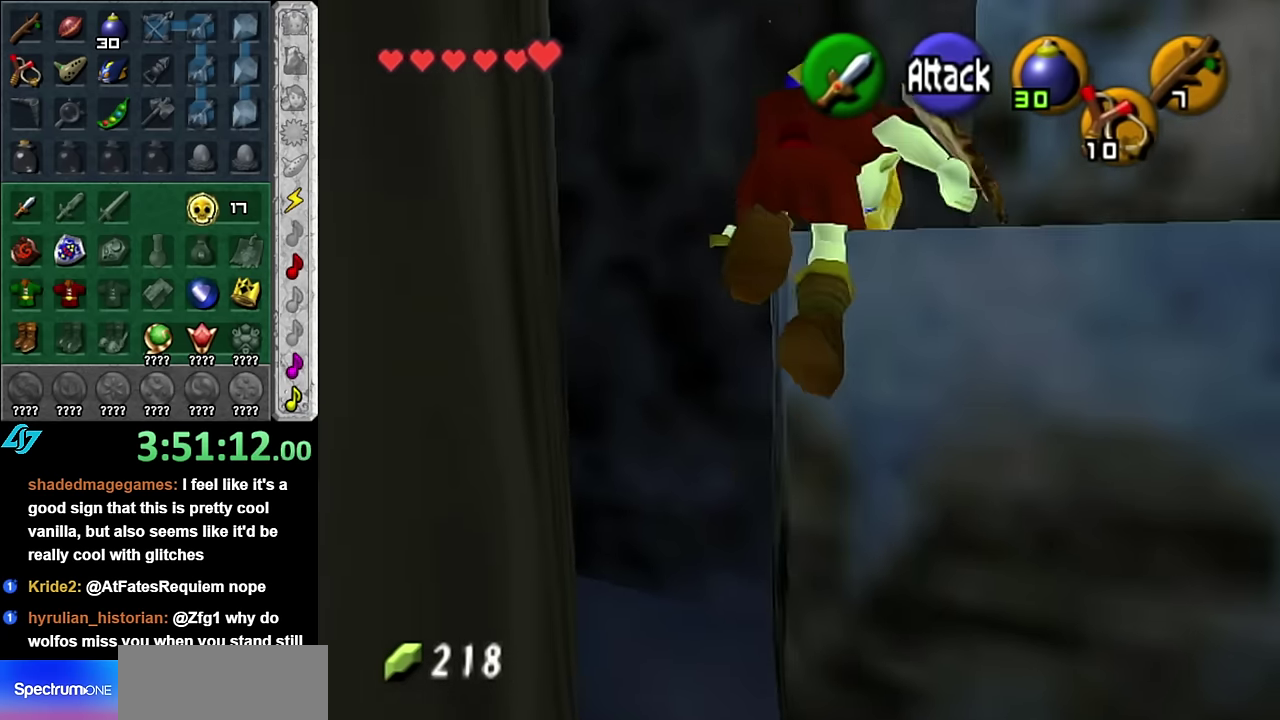
{"buttons": [], "left_stick": "up-right", "right_stick": "center", "events": []}
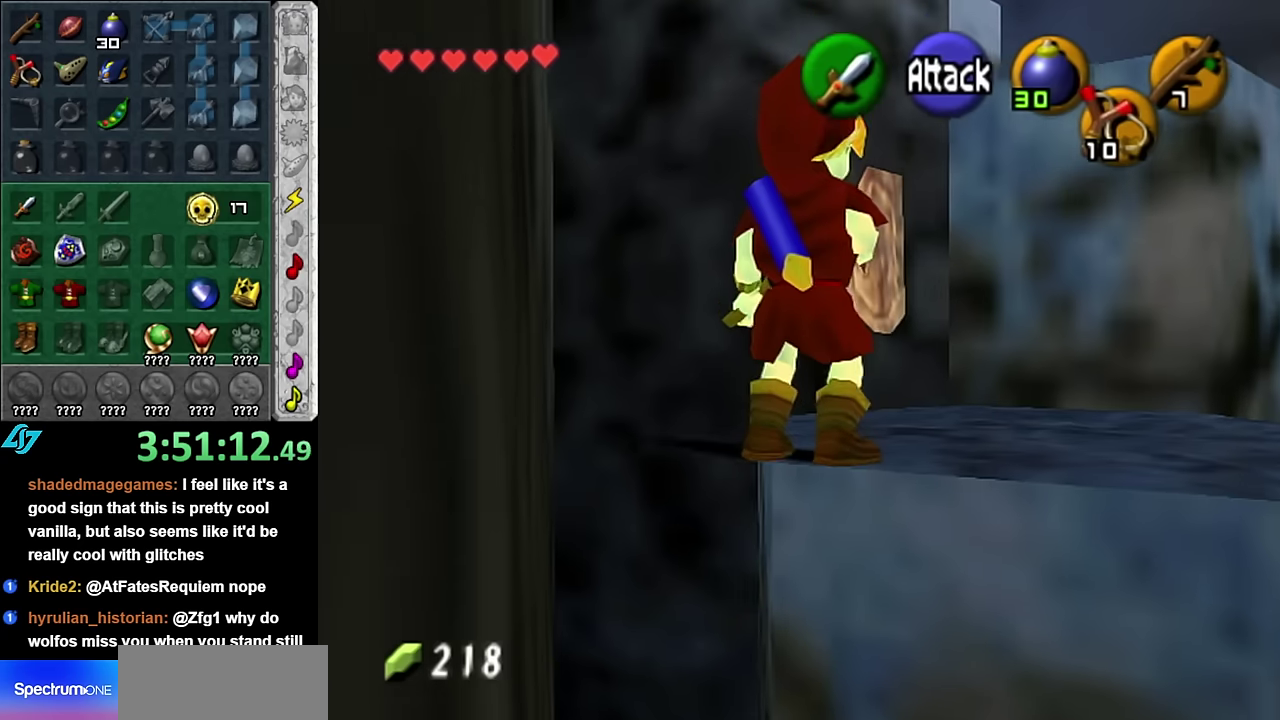
{"buttons": [], "left_stick": "up-right", "right_stick": "center", "events": []}
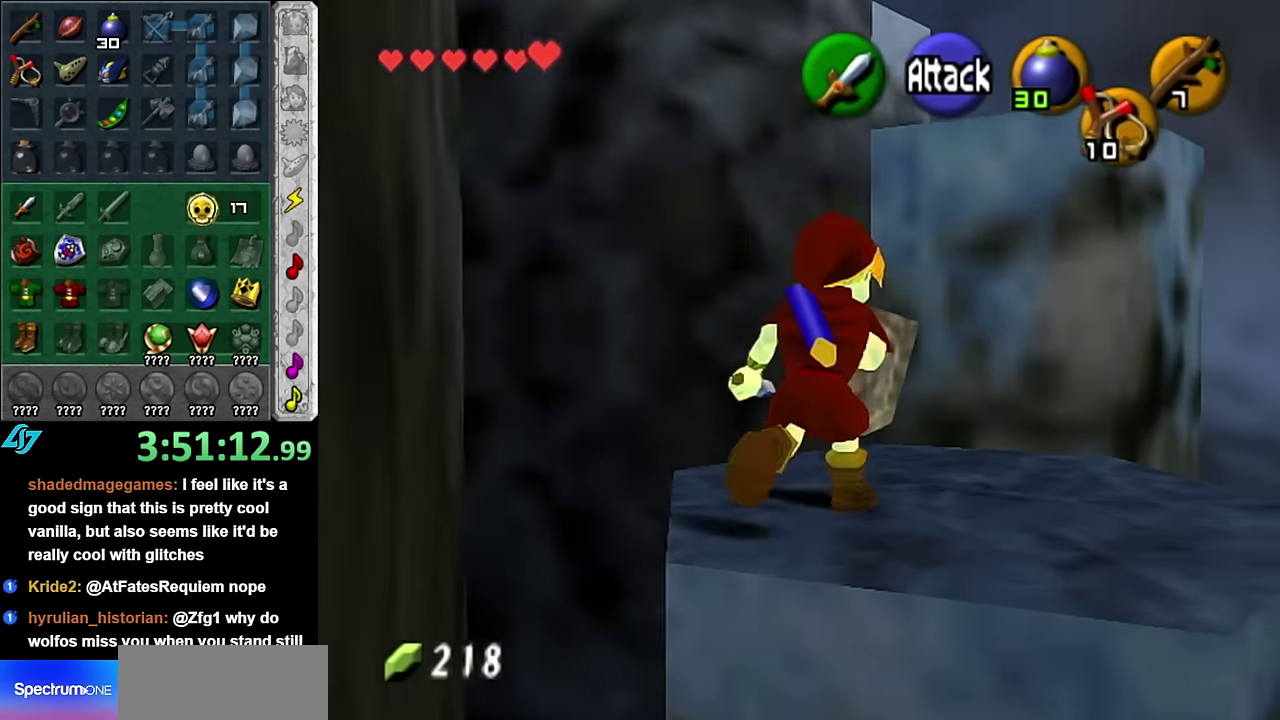
{"buttons": ["A"], "left_stick": "up", "right_stick": "center", "events": [[266, "left_stick", "up"], [383, "A", "down"]]}
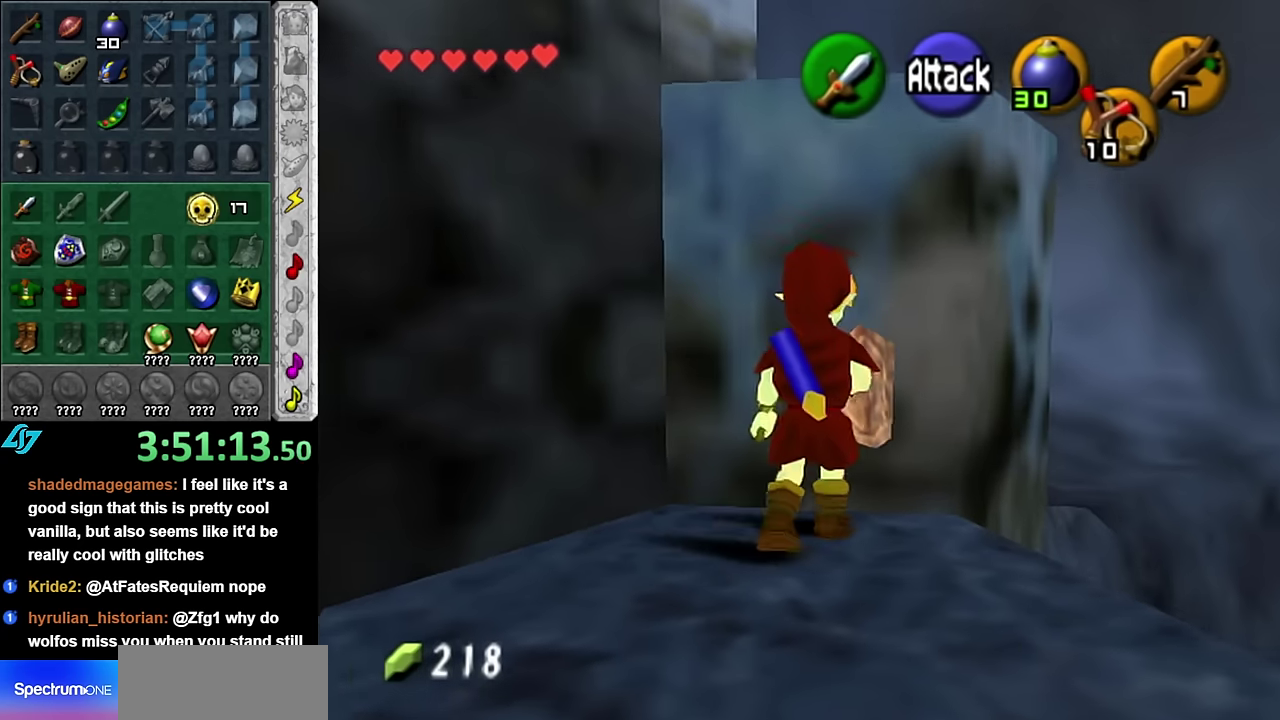
{"buttons": ["L1"], "left_stick": "up", "right_stick": "center", "events": [[50, "A", "up"], [483, "L1", "down"]]}
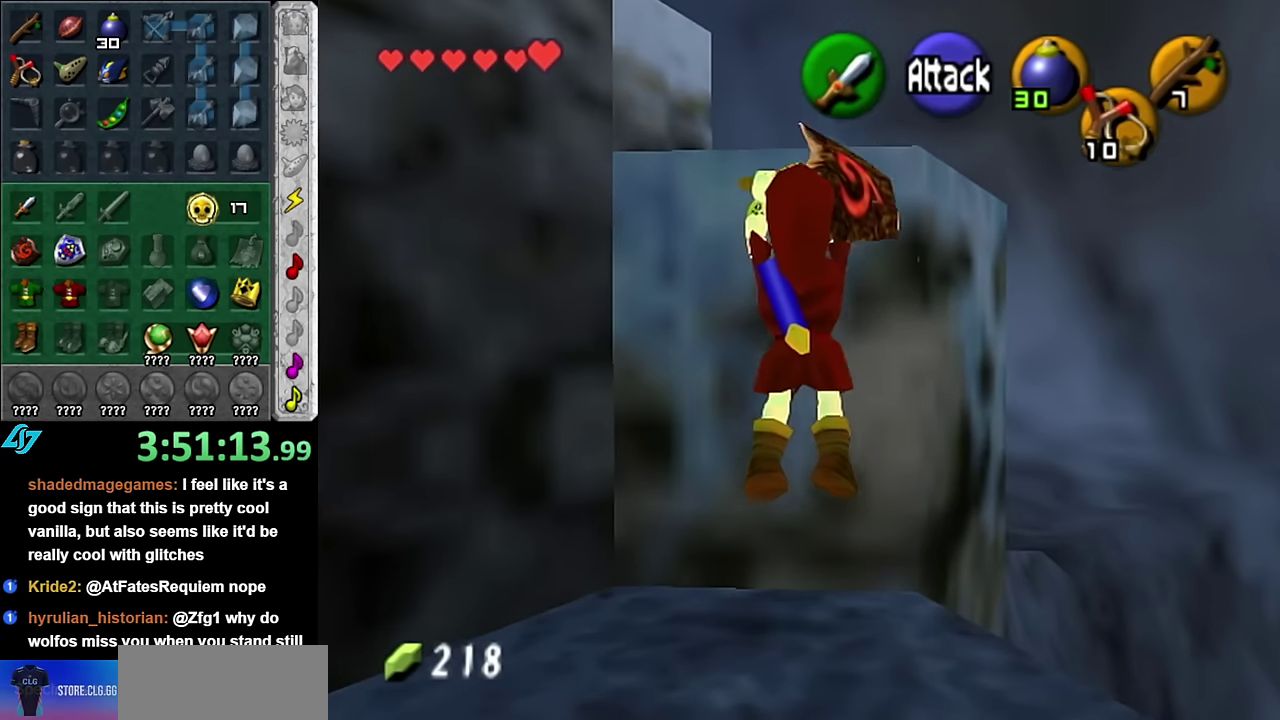
{"buttons": [], "left_stick": "up", "right_stick": "center", "events": [[233, "L1", "up"]]}
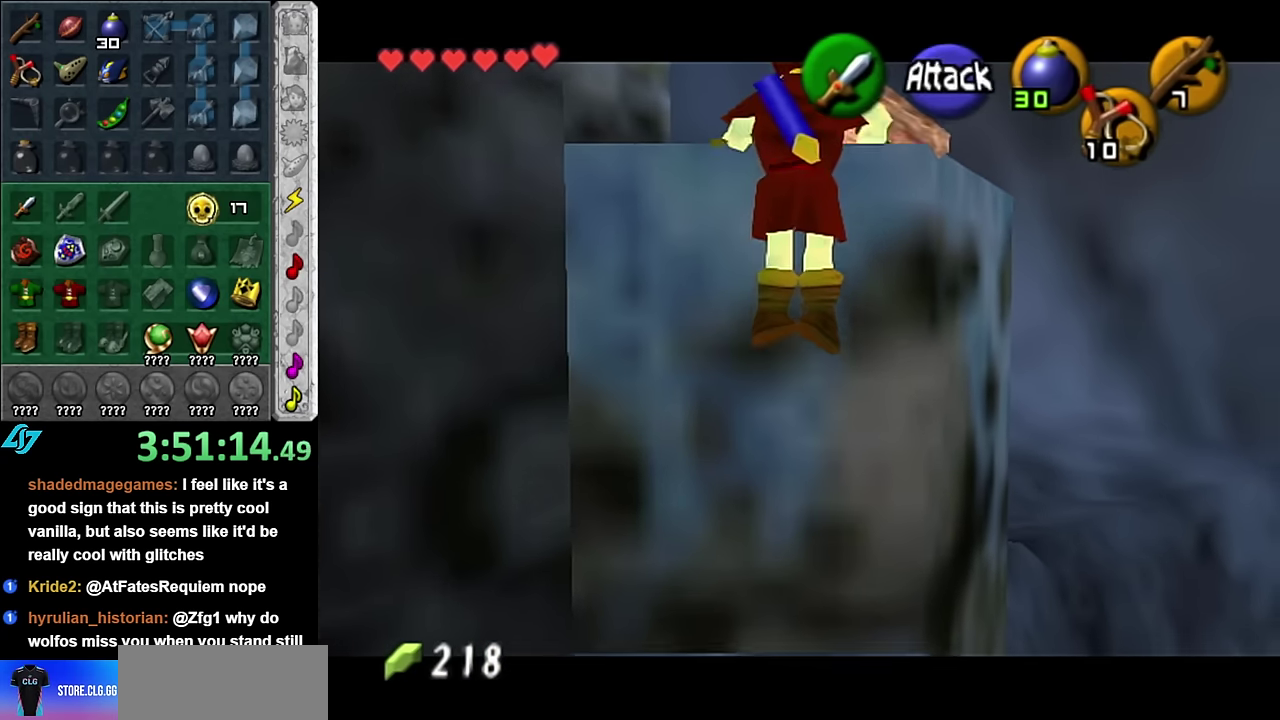
{"buttons": [], "left_stick": "up-left", "right_stick": "center", "events": [[50, "left_stick", "up-left"]]}
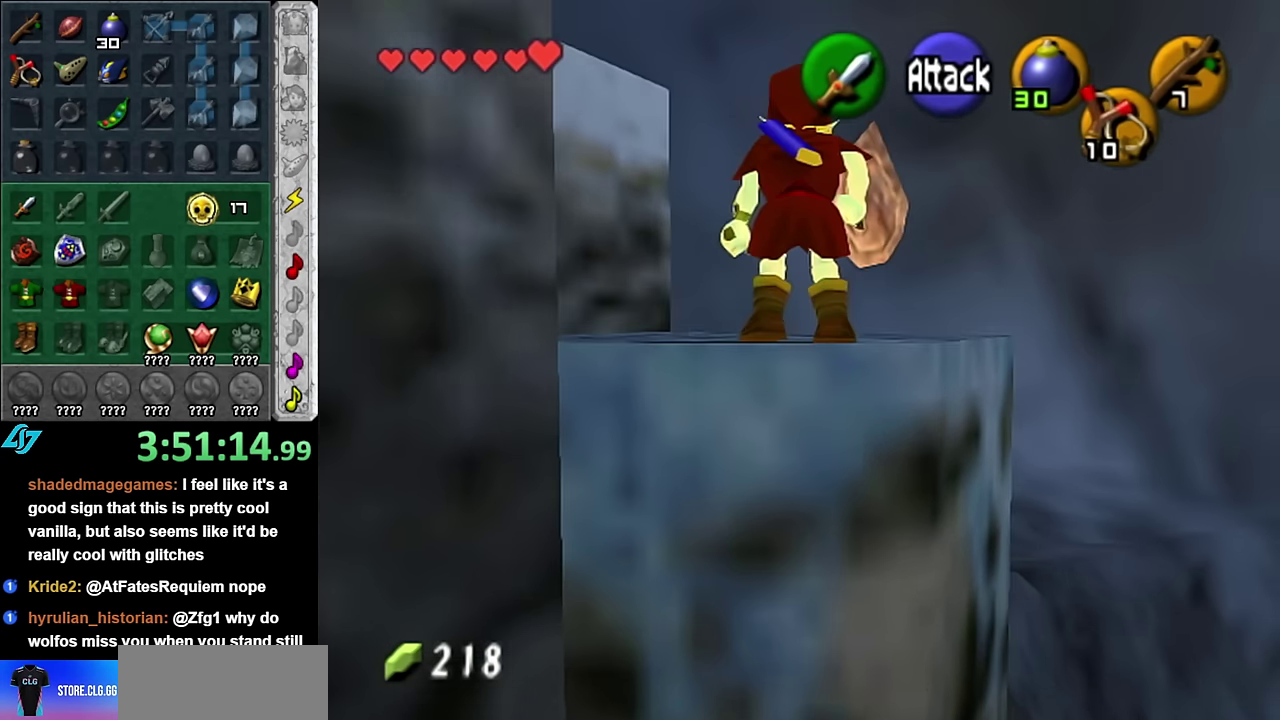
{"buttons": [], "left_stick": "up-left", "right_stick": "center", "events": []}
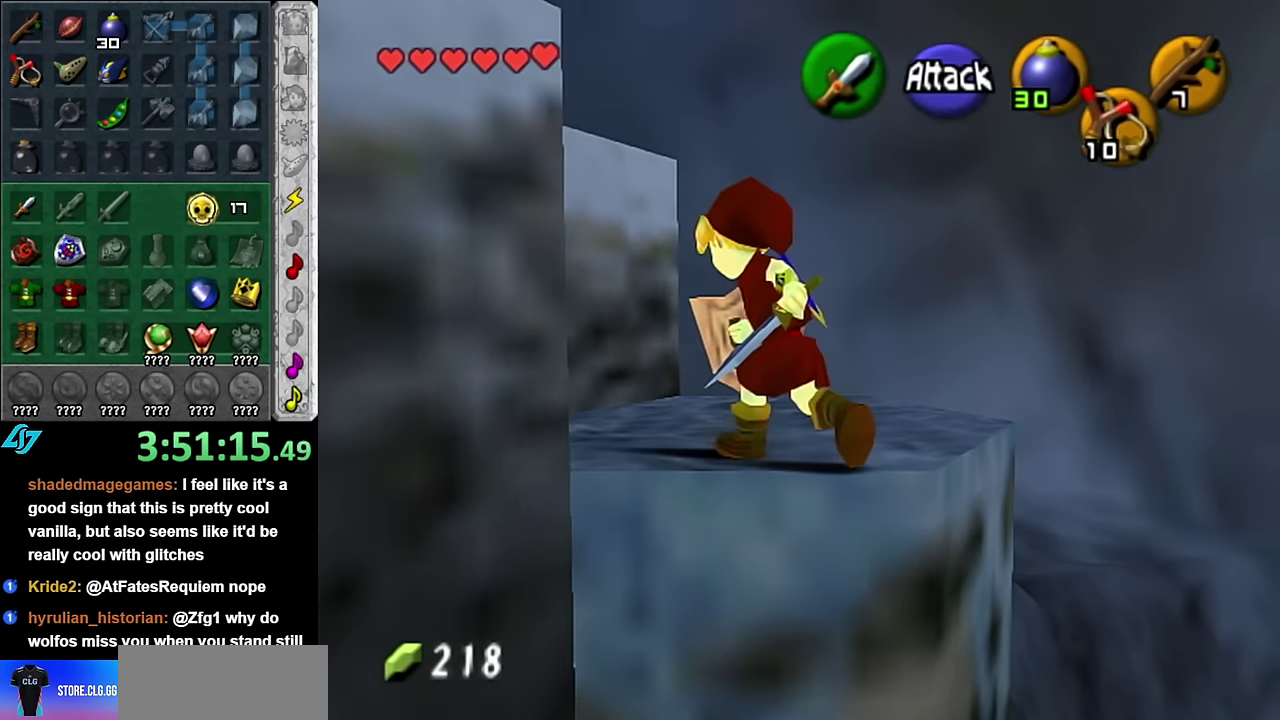
{"buttons": ["A"], "left_stick": "up-left", "right_stick": "center", "events": [[383, "A", "down"]]}
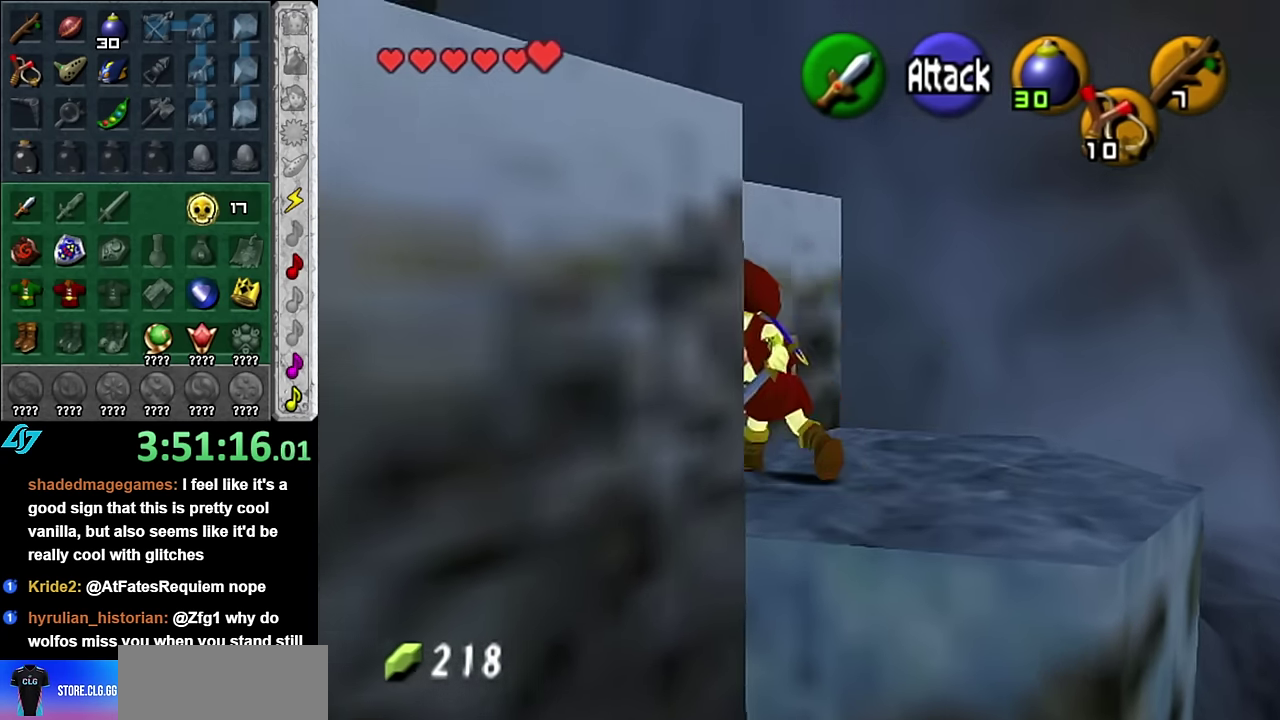
{"buttons": [], "left_stick": "up", "right_stick": "center", "events": [[83, "A", "up"], [100, "L1", "down"], [133, "left_stick", "up"], [366, "L1", "up"]]}
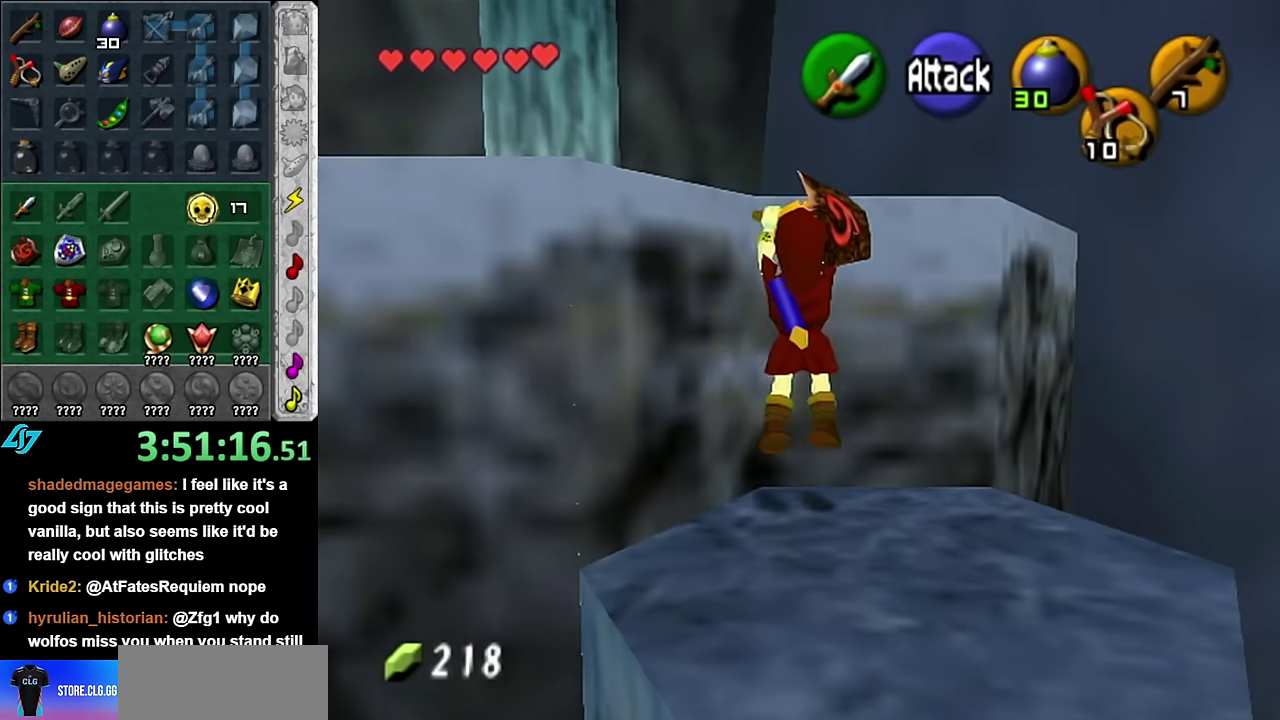
{"buttons": [], "left_stick": "up-left", "right_stick": "center", "events": [[483, "left_stick", "up-left"]]}
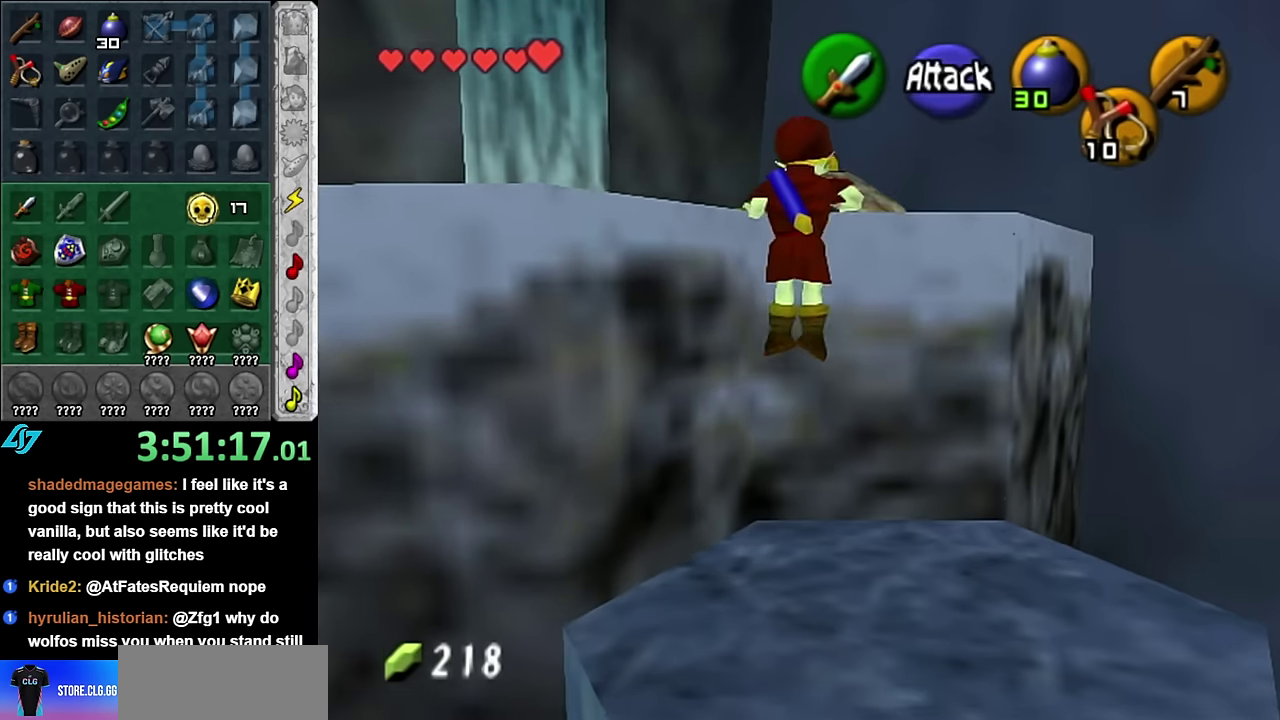
{"buttons": [], "left_stick": "up-left", "right_stick": "center", "events": []}
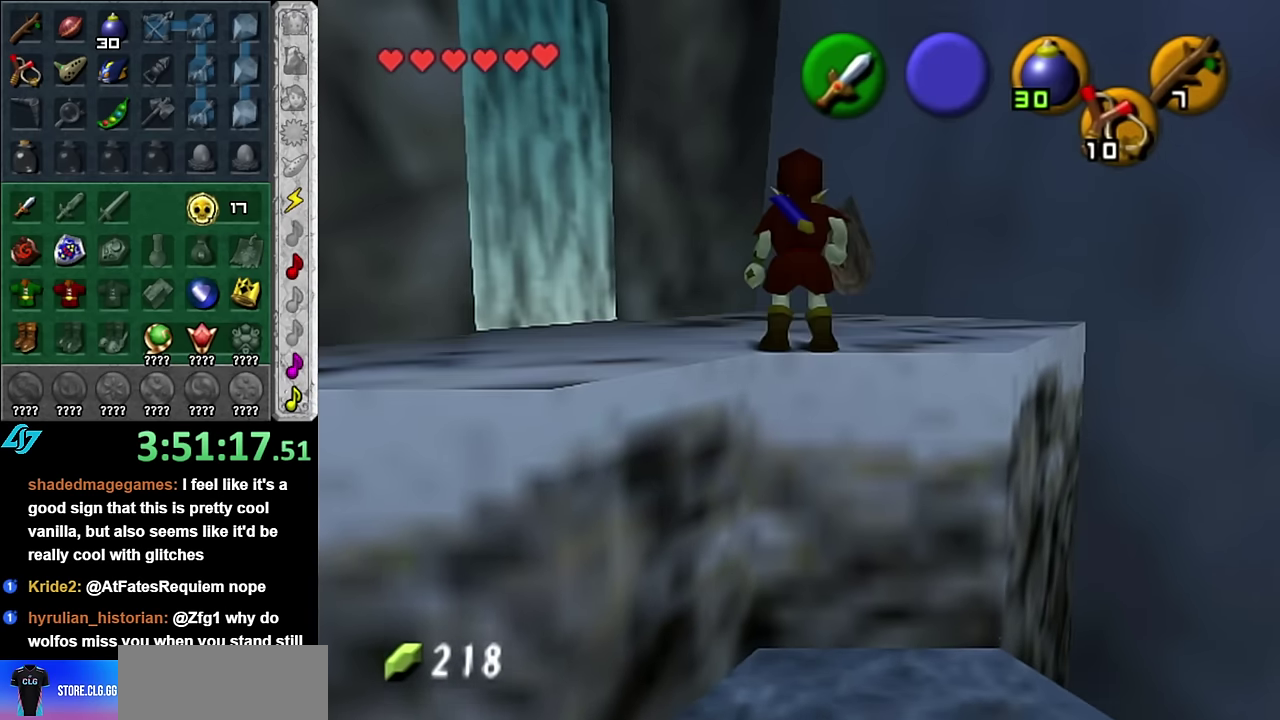
{"buttons": [], "left_stick": "center", "right_stick": "center", "events": [[50, "left_stick", "left"], [233, "L1", "down"], [300, "left_stick", "center"], [450, "L1", "up"]]}
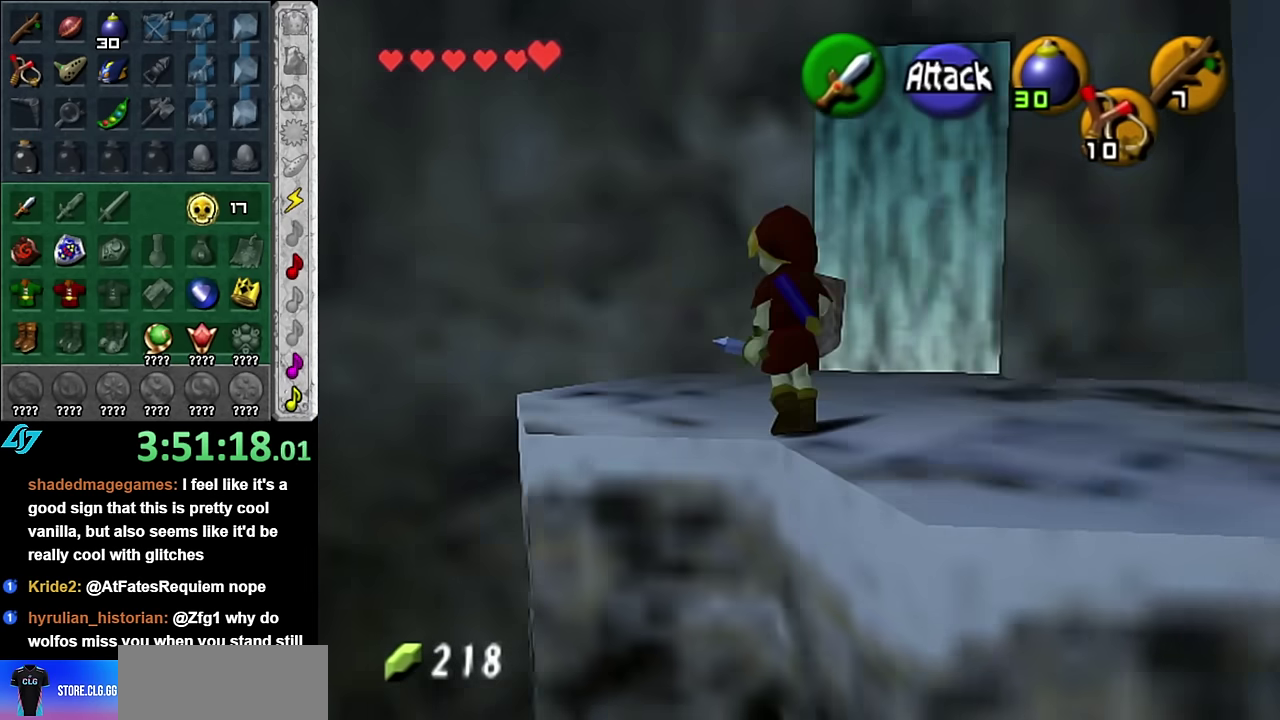
{"buttons": [], "left_stick": "up-right", "right_stick": "center", "events": [[16, "left_stick", "up-right"], [233, "left_stick", "right"], [366, "left_stick", "up-right"]]}
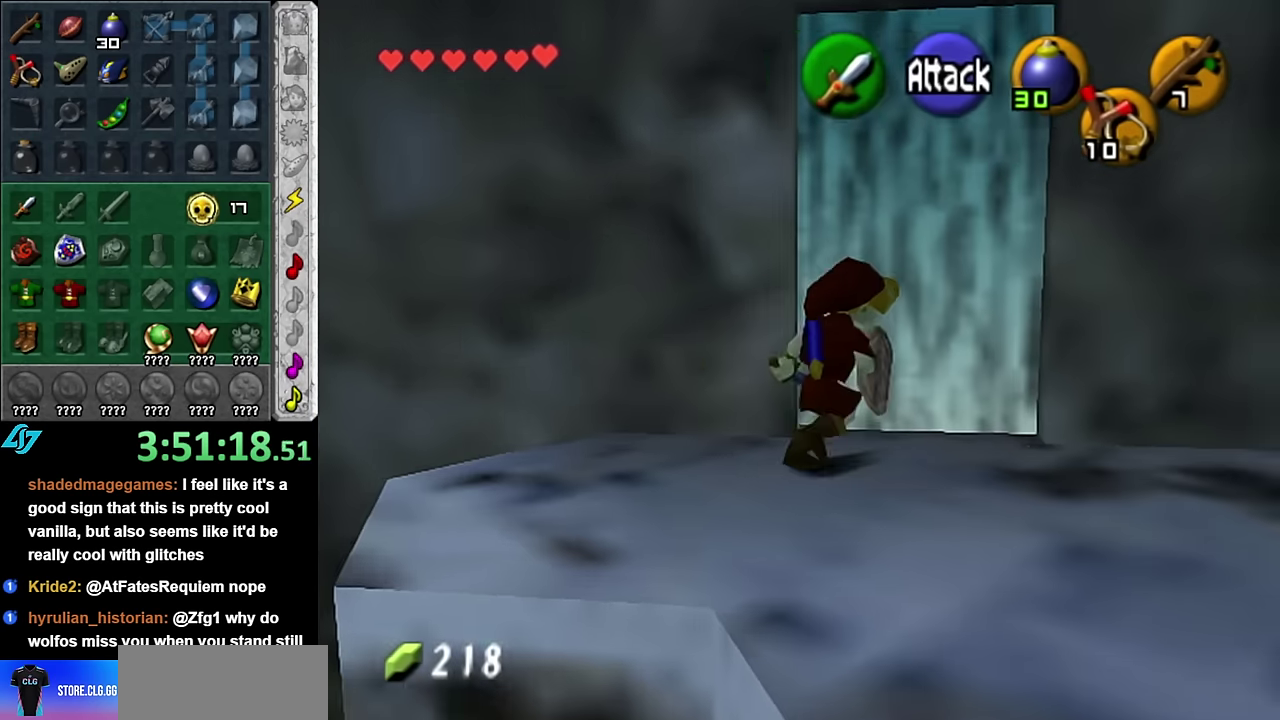
{"buttons": ["A"], "left_stick": "center", "right_stick": "center", "events": [[16, "left_stick", "up"], [50, "A", "down"], [166, "A", "up"], [166, "left_stick", "center"], [266, "A", "down"], [350, "A", "up"], [450, "A", "down"]]}
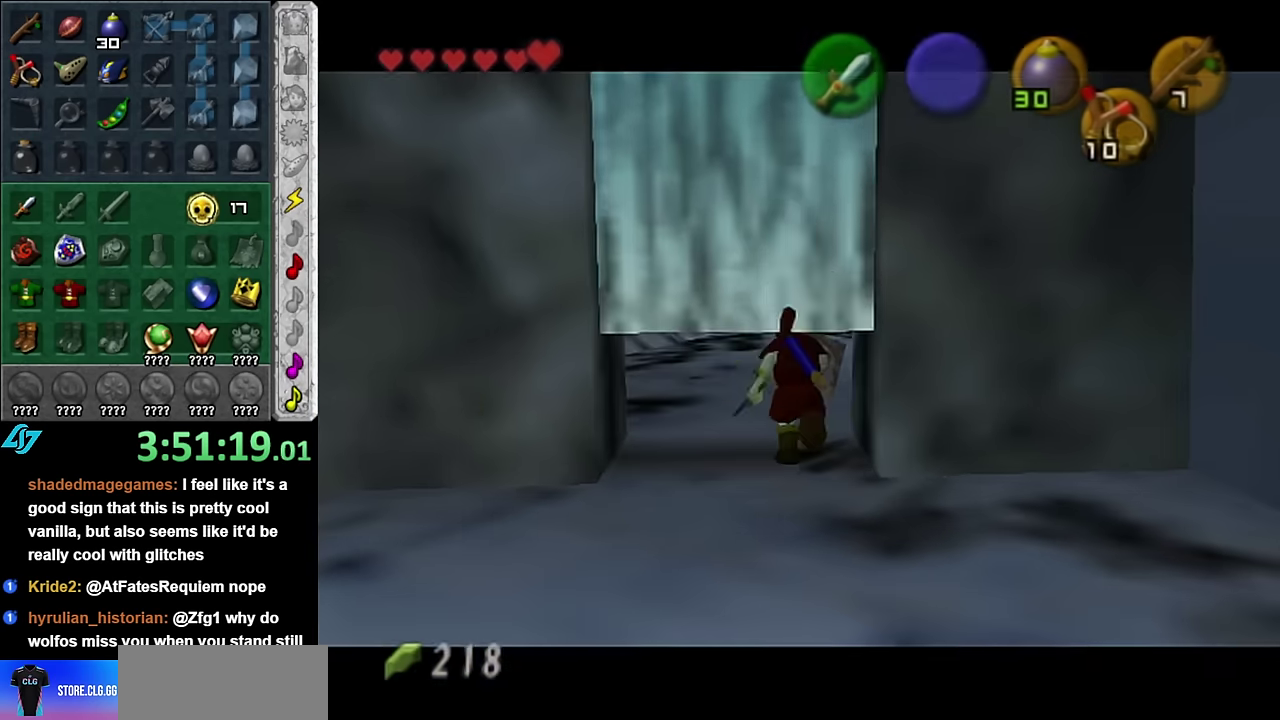
{"buttons": [], "left_stick": "center", "right_stick": "center", "events": [[50, "A", "up"]]}
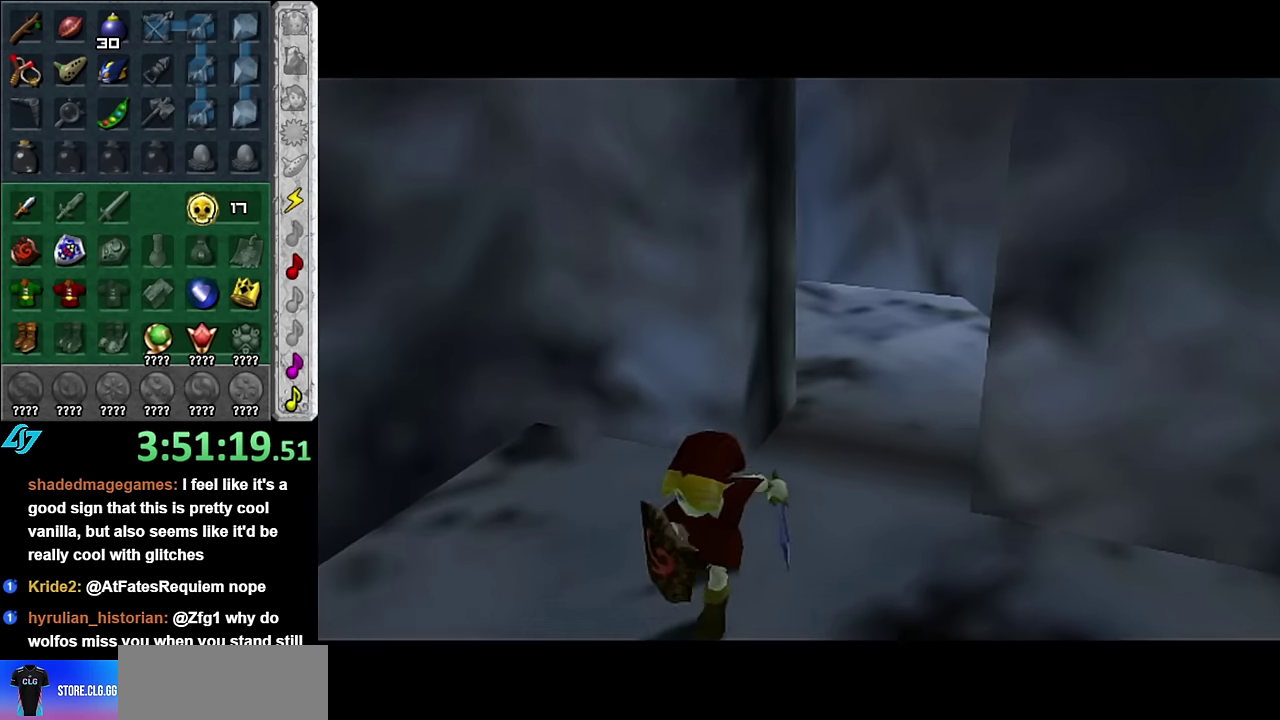
{"buttons": [], "left_stick": "center", "right_stick": "center", "events": []}
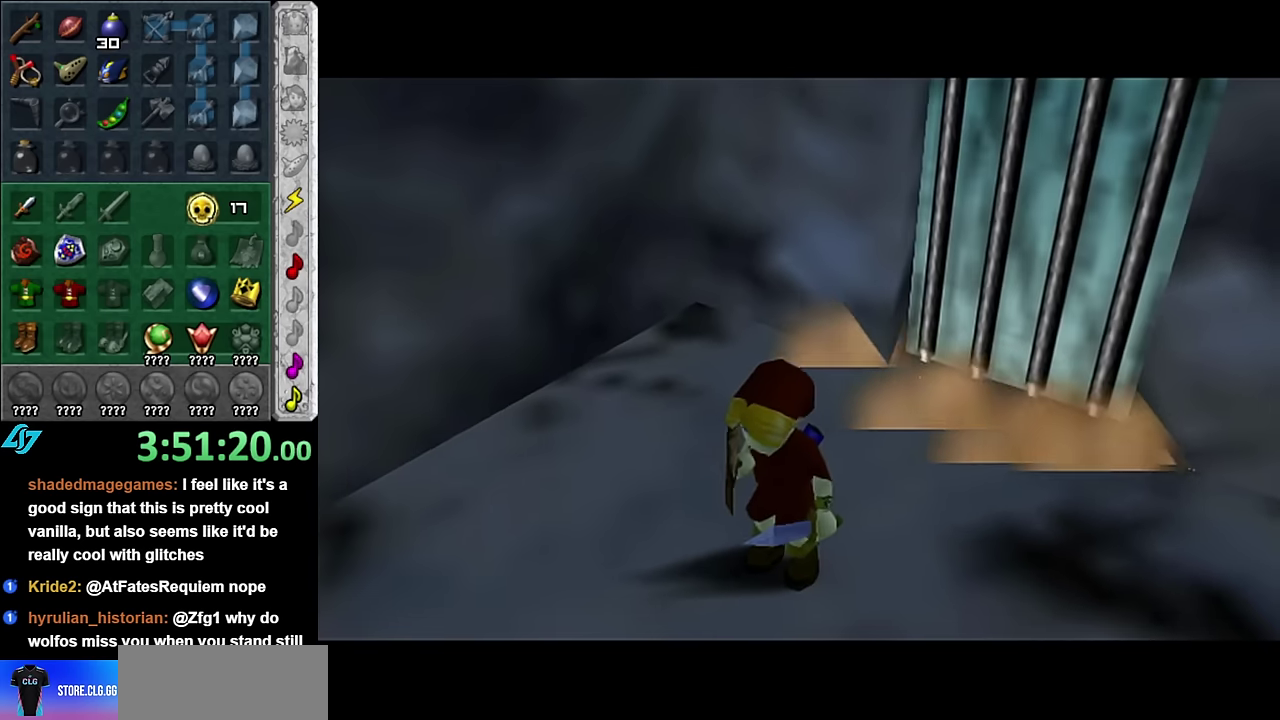
{"buttons": [], "left_stick": "center", "right_stick": "center", "events": []}
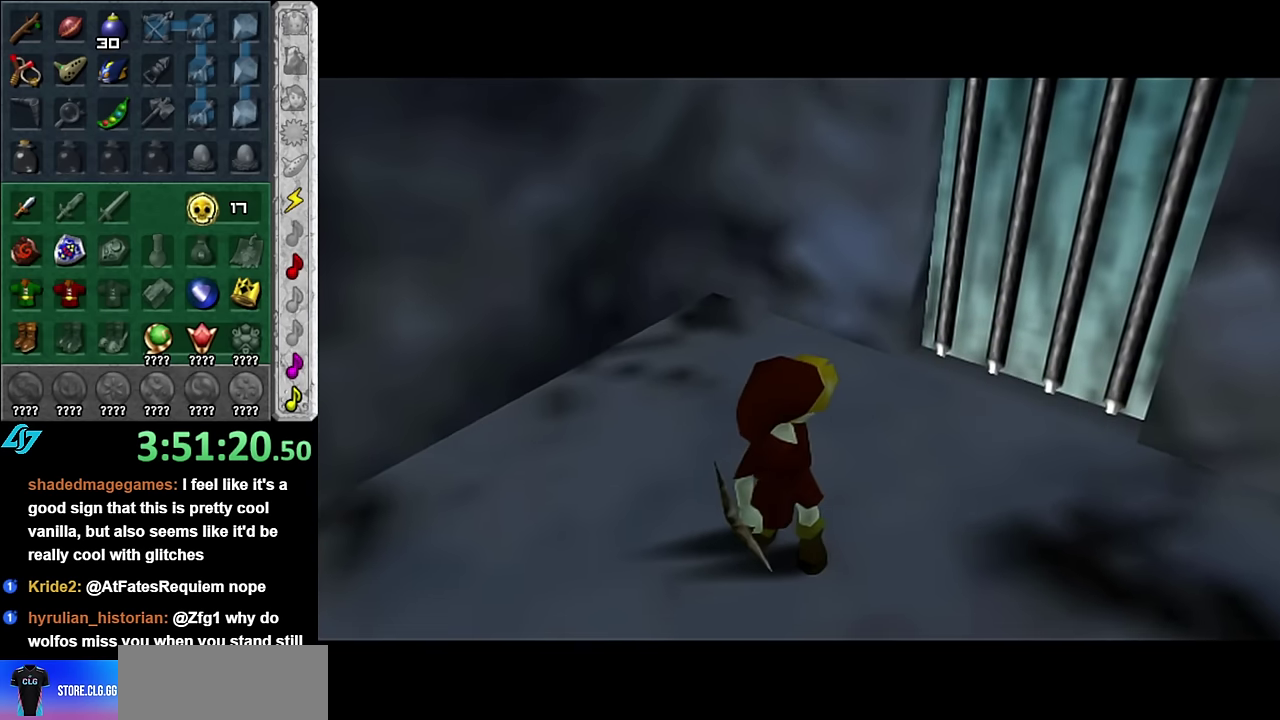
{"buttons": [], "left_stick": "center", "right_stick": "center", "events": []}
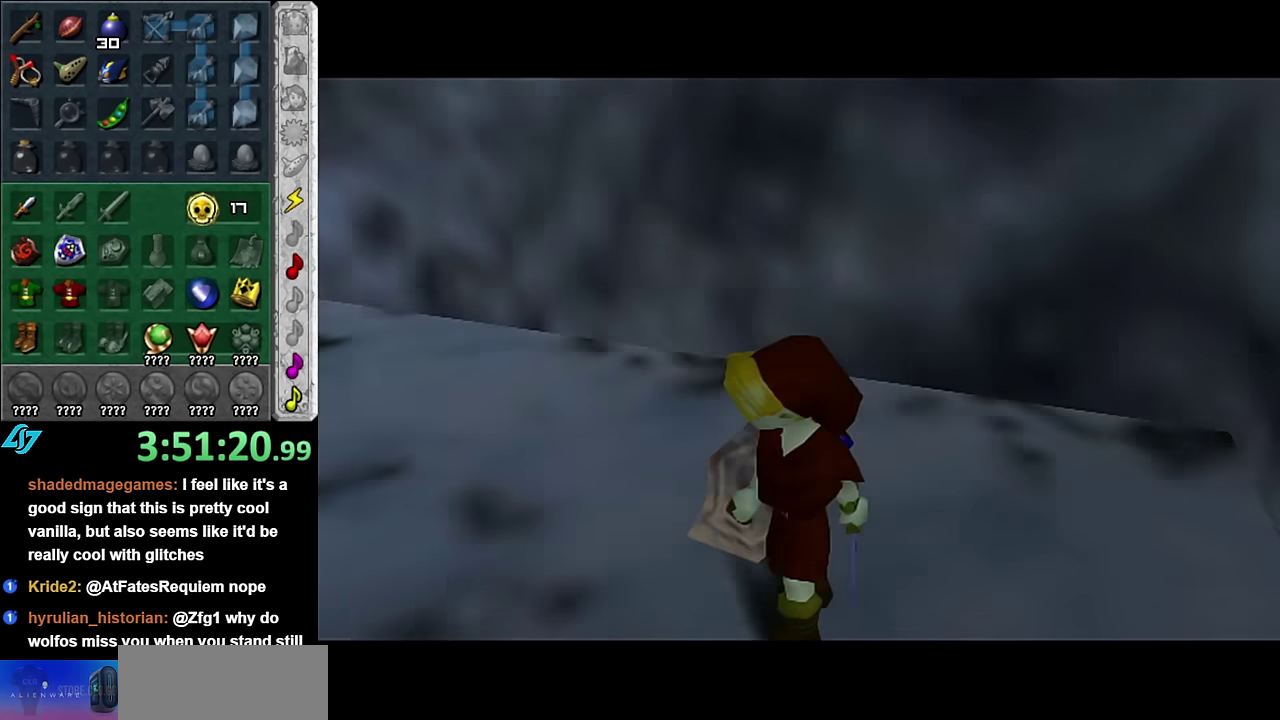
{"buttons": [], "left_stick": "up", "right_stick": "center", "events": [[417, "left_stick", "up"]]}
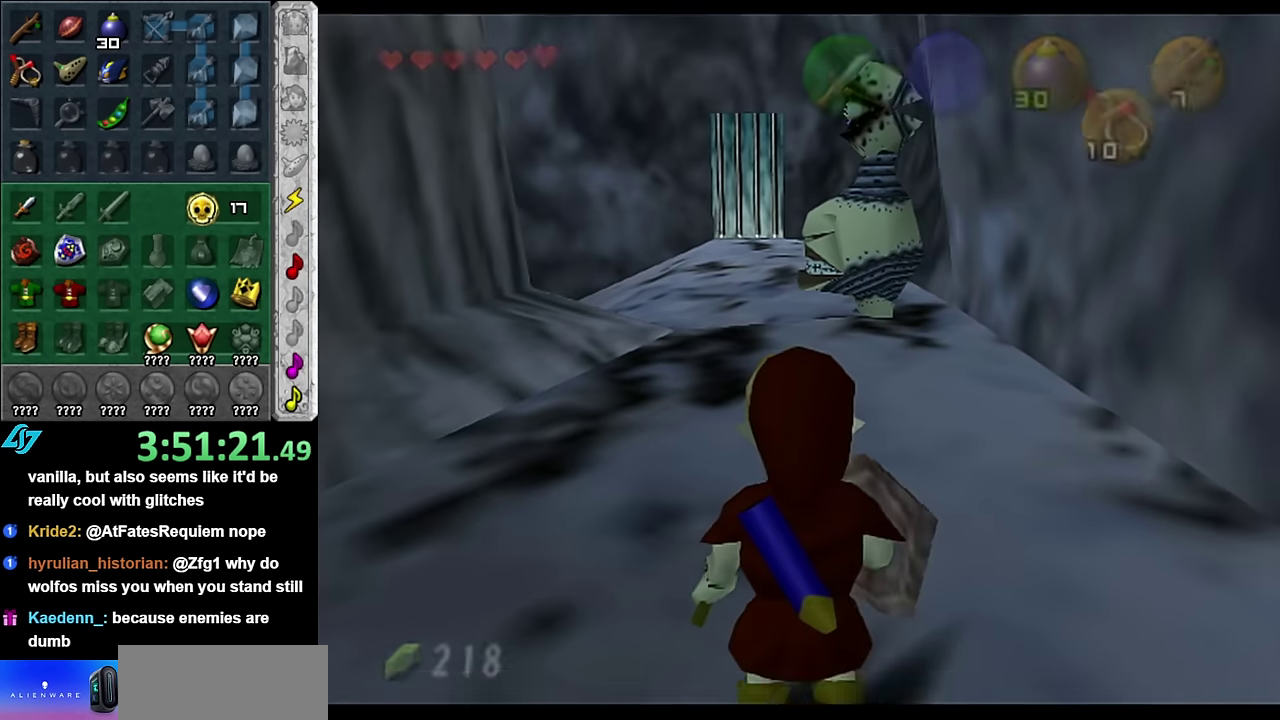
{"buttons": ["L1"], "left_stick": "center", "right_stick": "center", "events": [[134, "left_stick", "center"], [267, "L1", "down"]]}
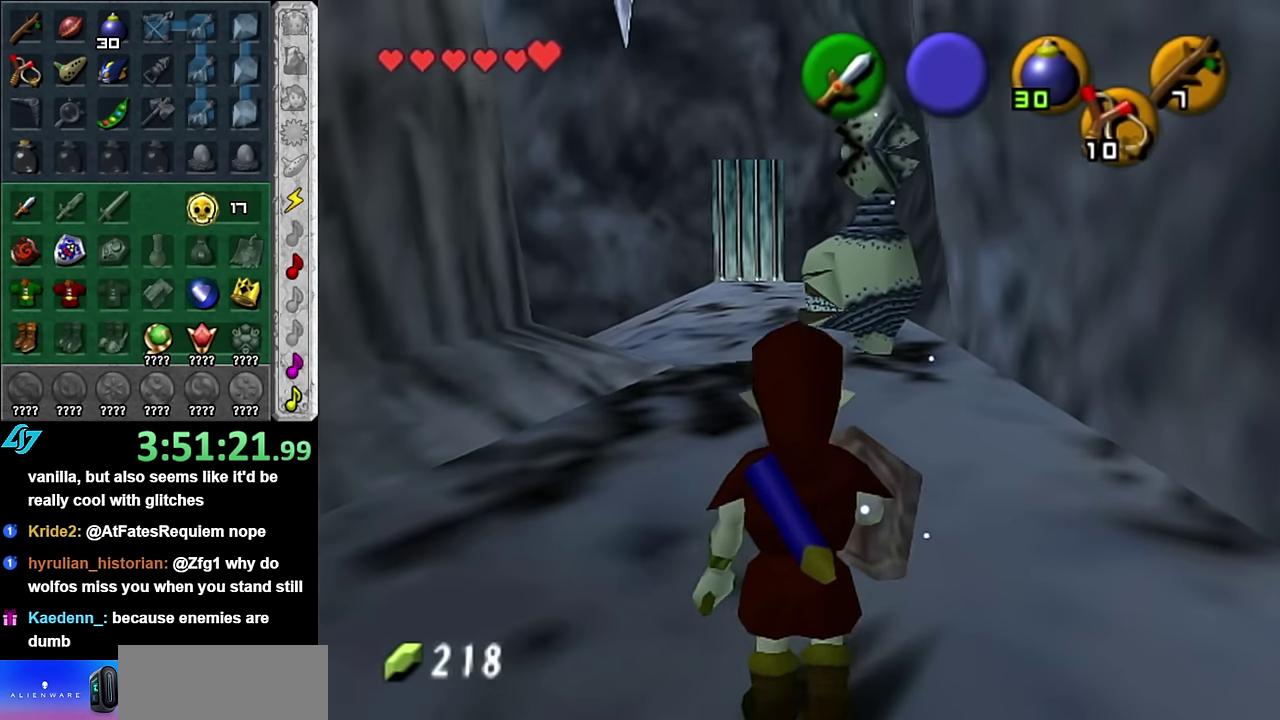
{"buttons": [], "left_stick": "down", "right_stick": "center", "events": [[17, "L1", "up"], [134, "left_stick", "down"]]}
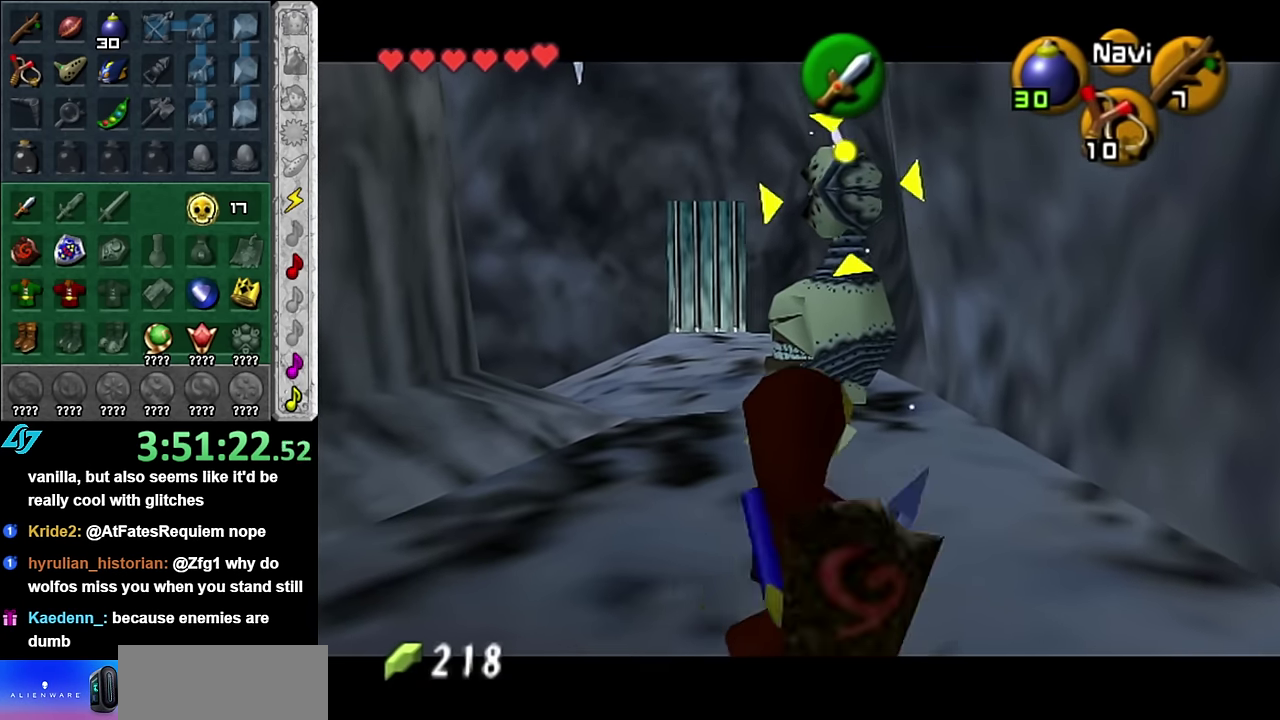
{"buttons": [], "left_stick": "down", "right_stick": "center", "events": []}